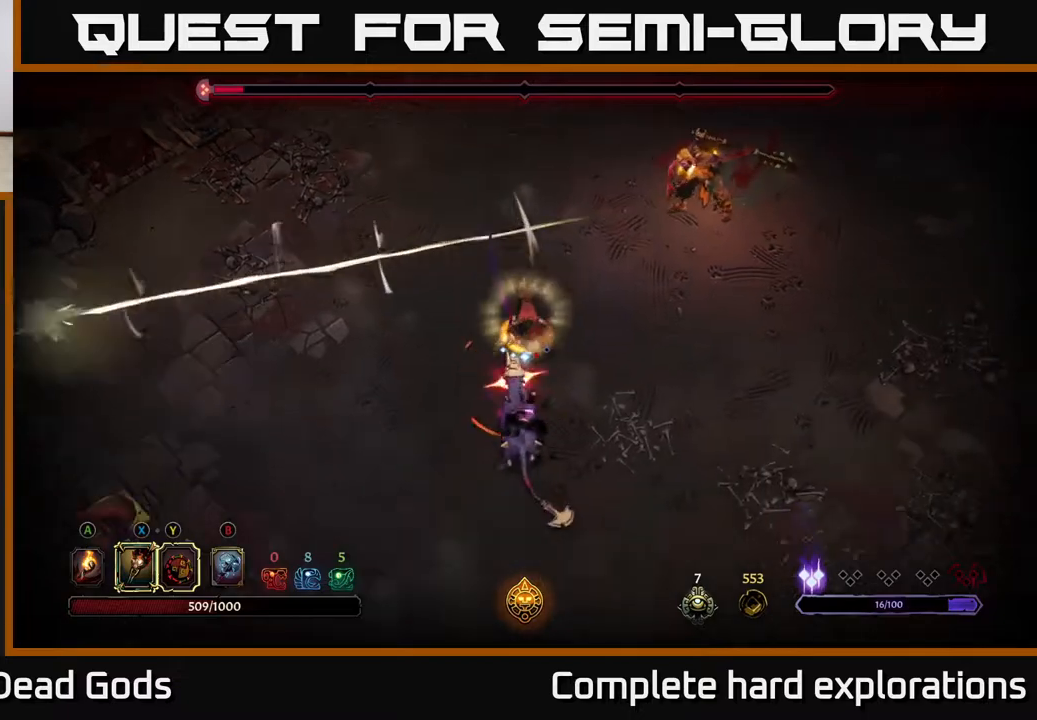
Gameplay with a controller (Xbox layout); each line is a JSON object with the inputs held at the frame after it. "events" lists button and stick changes between this image and that frame as [ms after this image, input, new state], when the widget could be followed in between.
{"buttons": [], "left_stick": "down-right", "right_stick": "center", "events": [[17, "left_stick", "down-right"], [217, "left_stick", "right"], [400, "left_stick", "down"], [483, "left_stick", "down-right"]]}
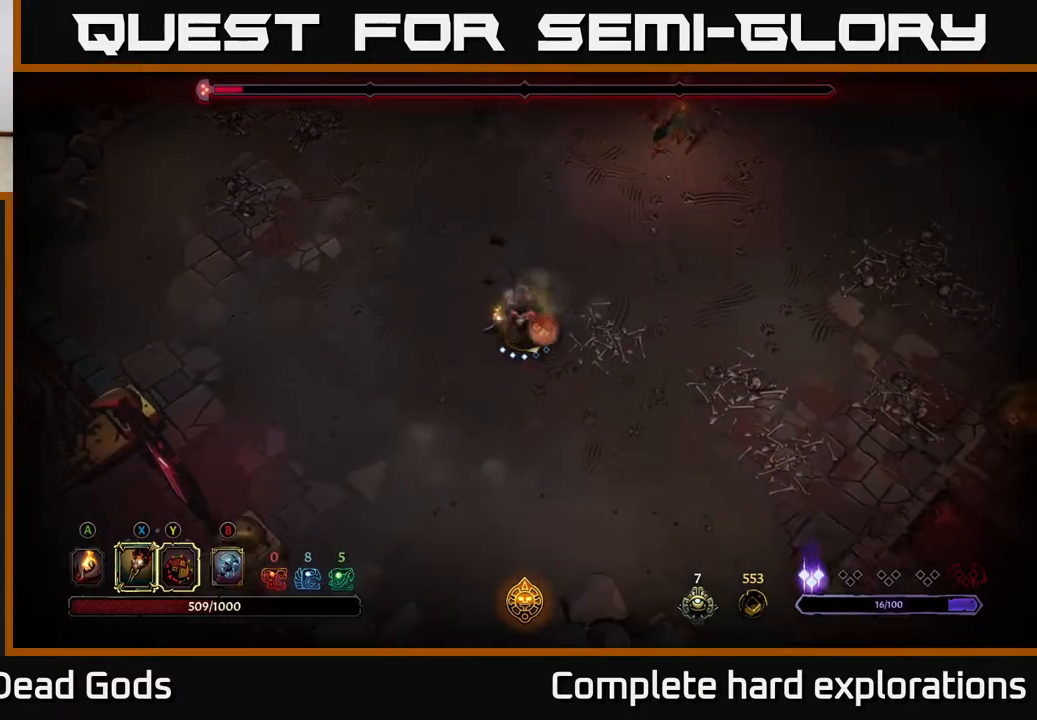
{"buttons": ["R2"], "left_stick": "up", "right_stick": "center", "events": [[17, "left_stick", "down"], [33, "left_stick", "up-right"], [400, "left_stick", "up"], [450, "R2", "down"]]}
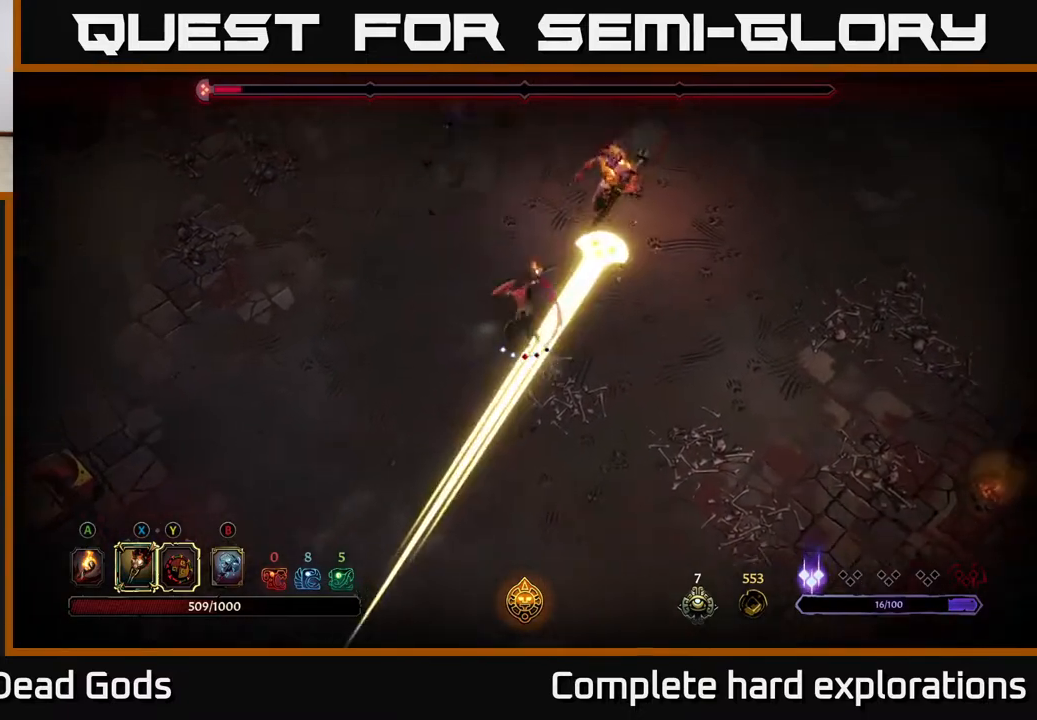
{"buttons": ["Y"], "left_stick": "up", "right_stick": "center", "events": [[67, "R2", "up"], [333, "Y", "down"]]}
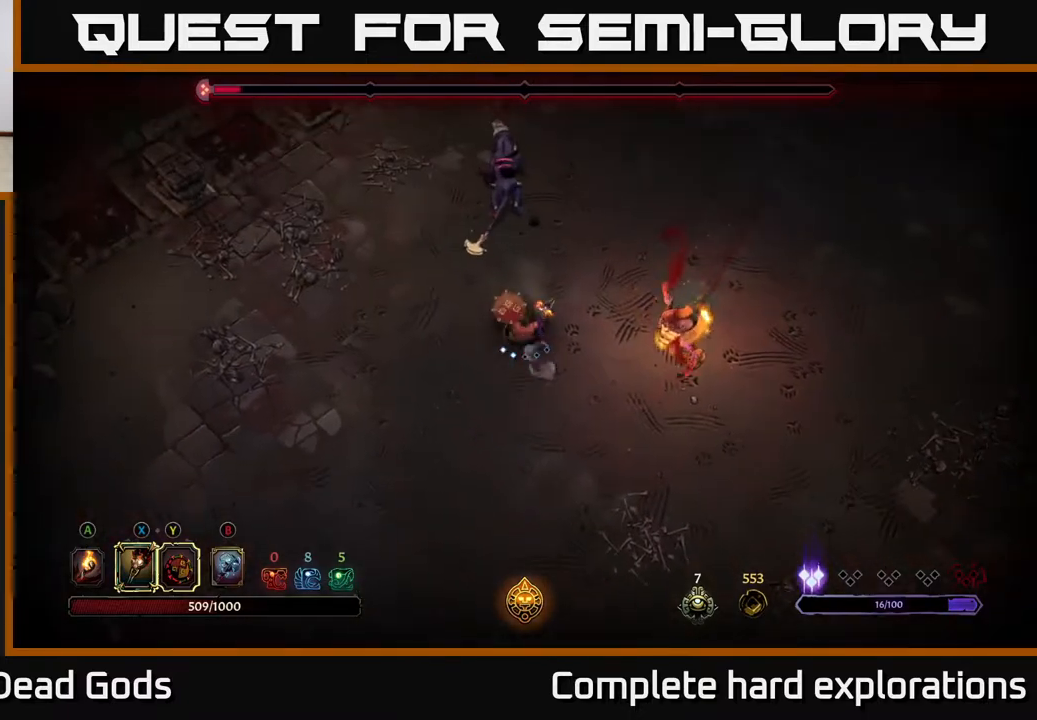
{"buttons": [], "left_stick": "up", "right_stick": "center", "events": [[467, "Y", "up"]]}
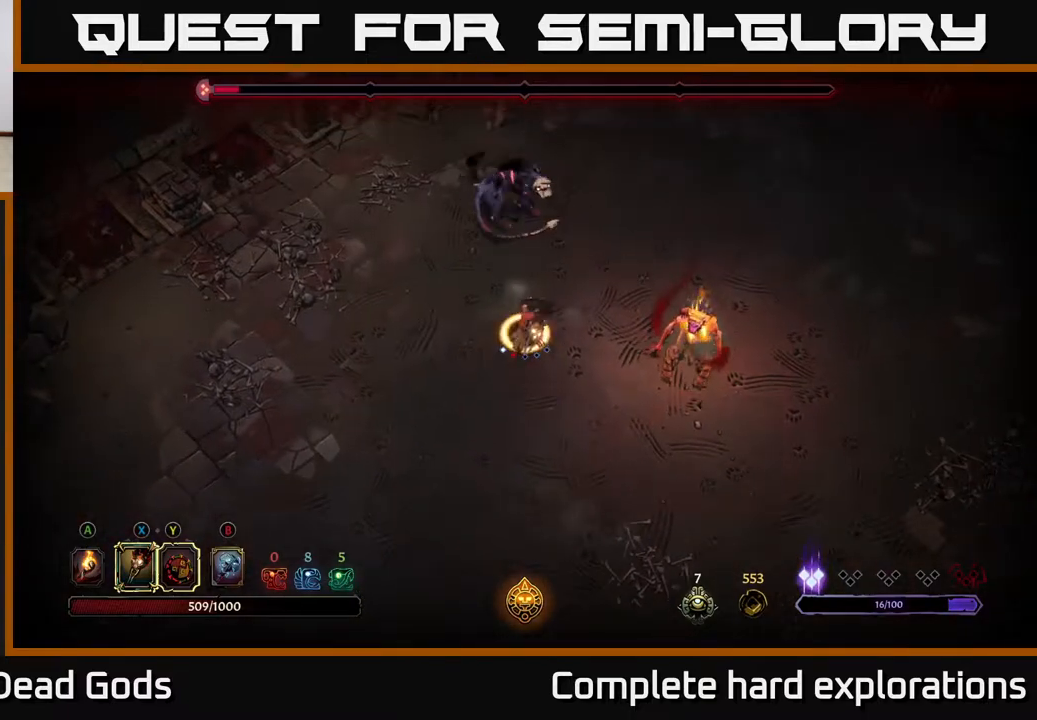
{"buttons": ["X"], "left_stick": "up", "right_stick": "center", "events": [[200, "X", "down"], [300, "X", "up"], [467, "X", "down"]]}
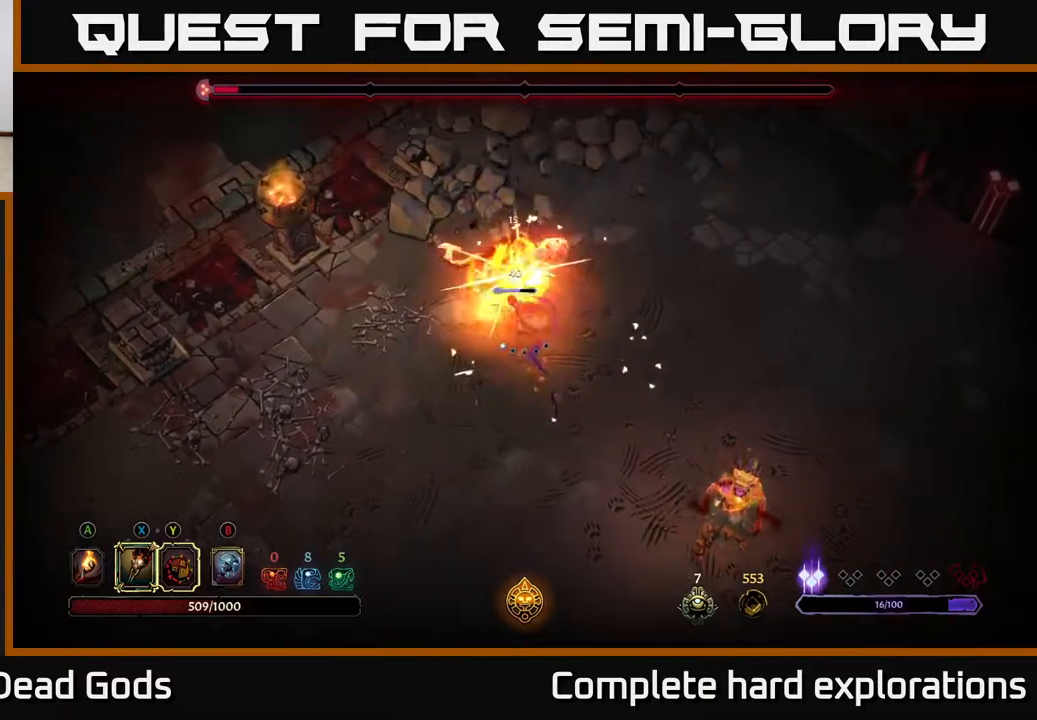
{"buttons": ["X"], "left_stick": "up", "right_stick": "center", "events": [[83, "X", "up"], [200, "X", "down"], [317, "X", "up"], [400, "X", "down"]]}
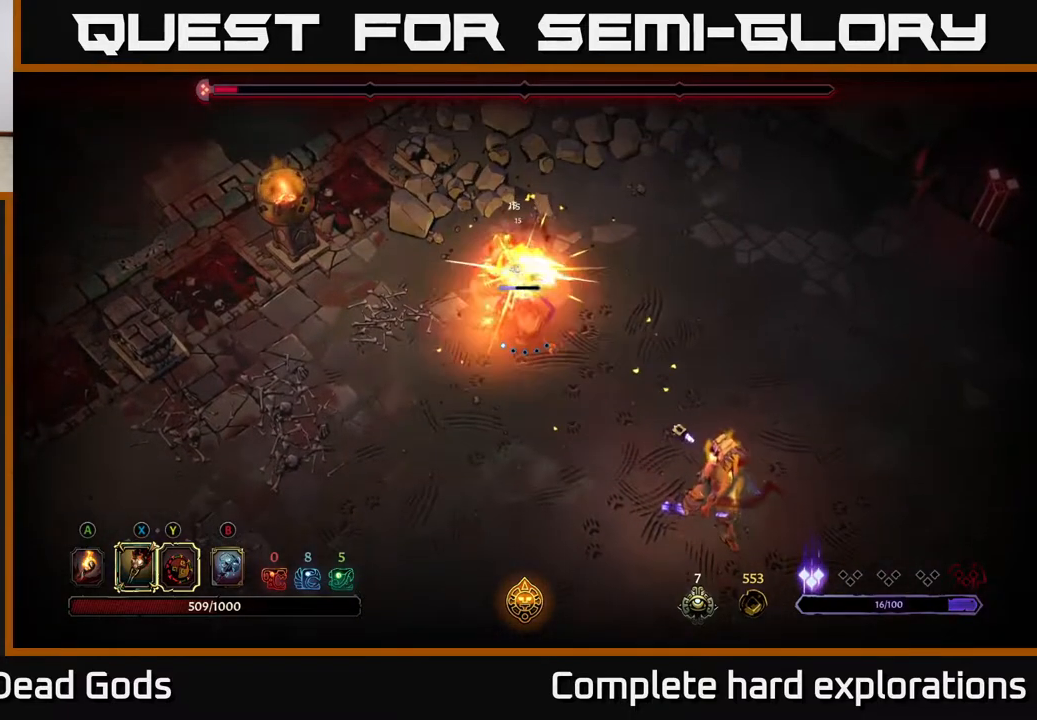
{"buttons": [], "left_stick": "center", "right_stick": "center", "events": [[17, "X", "up"], [17, "left_stick", "center"], [100, "X", "down"], [217, "X", "up"], [317, "X", "down"], [433, "X", "up"]]}
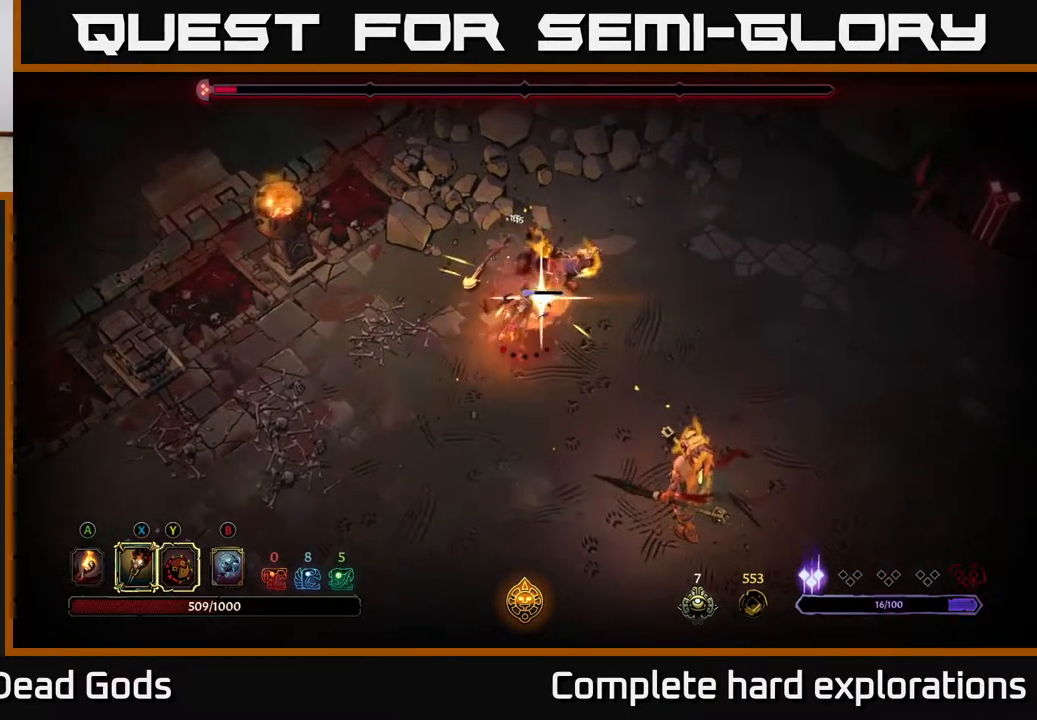
{"buttons": [], "left_stick": "center", "right_stick": "center", "events": []}
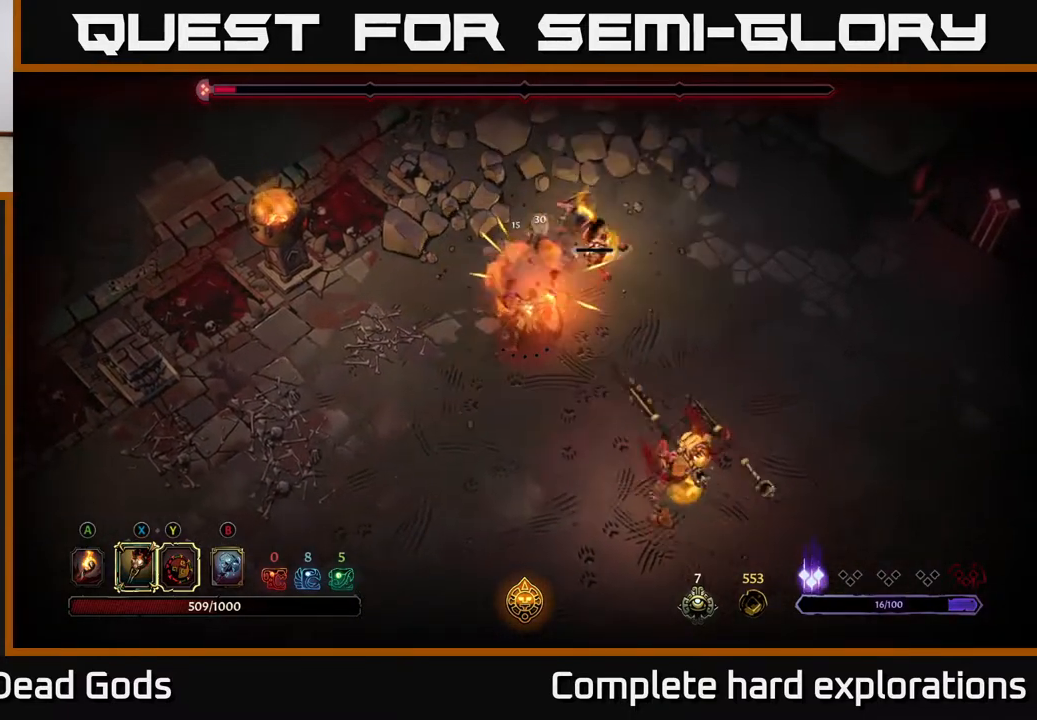
{"buttons": ["R2"], "left_stick": "down-left", "right_stick": "center", "events": [[50, "left_stick", "down"], [333, "R2", "down"], [450, "left_stick", "down-left"]]}
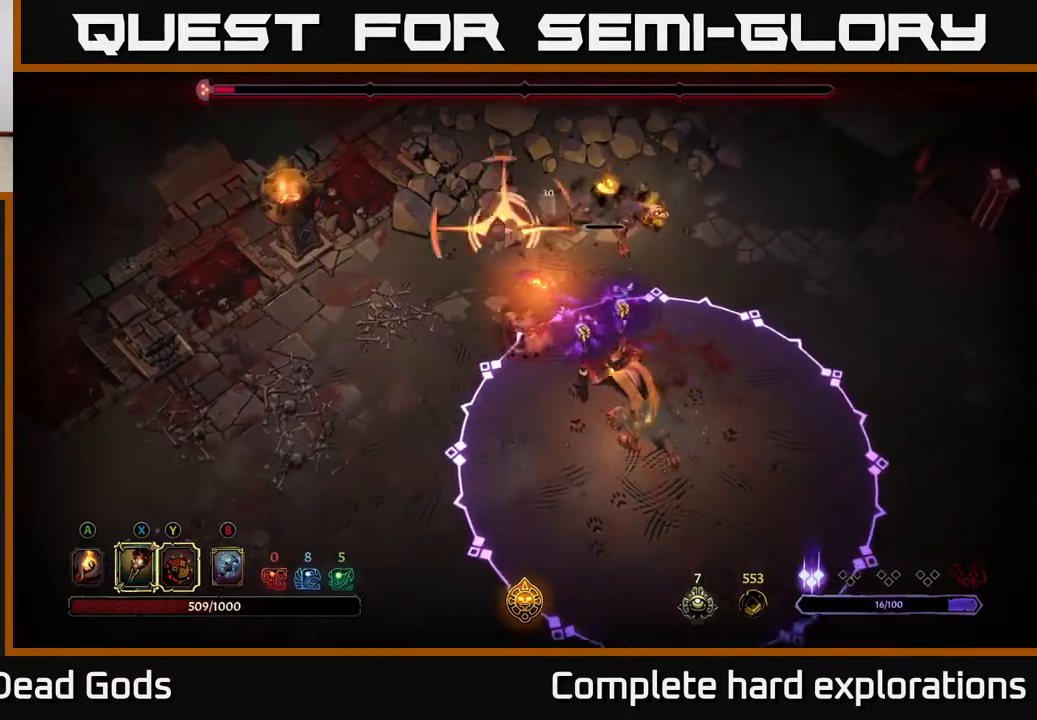
{"buttons": [], "left_stick": "down-left", "right_stick": "center", "events": [[67, "R2", "up"]]}
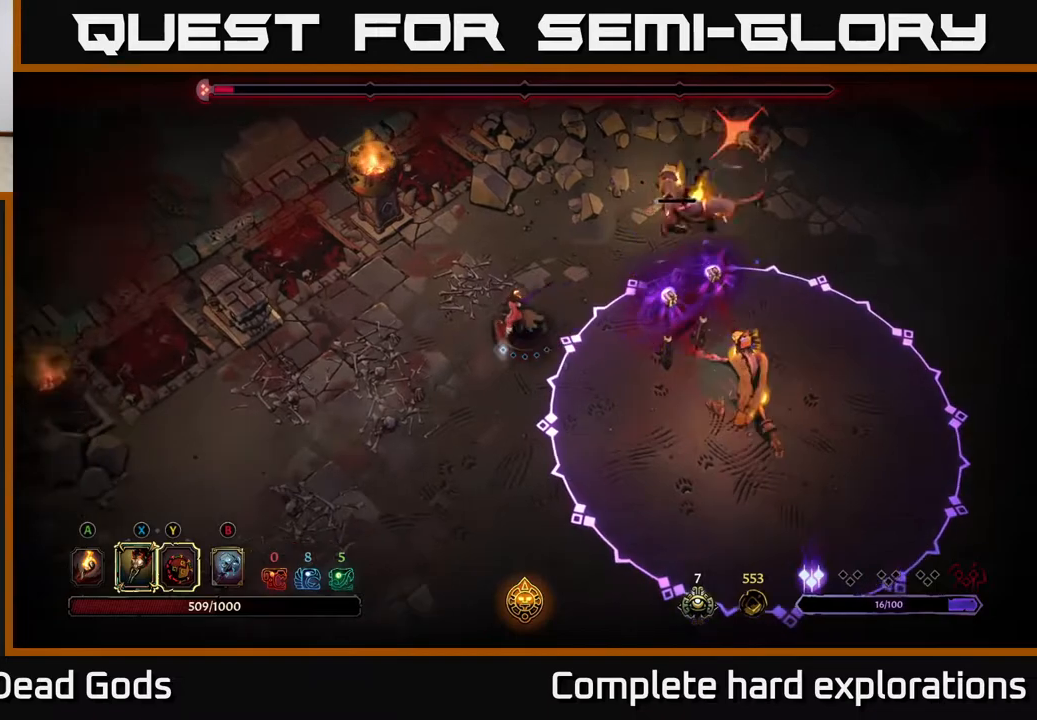
{"buttons": [], "left_stick": "left", "right_stick": "center", "events": [[483, "left_stick", "left"]]}
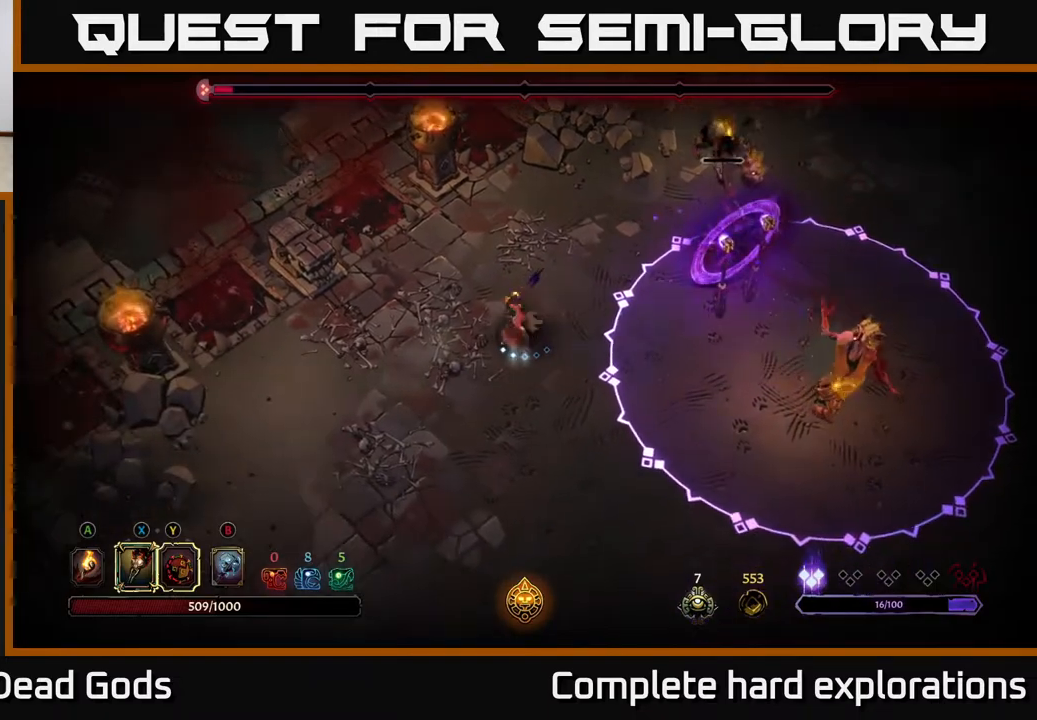
{"buttons": [], "left_stick": "up", "right_stick": "center", "events": [[17, "left_stick", "down-left"], [33, "left_stick", "up"], [150, "left_stick", "up-right"], [450, "left_stick", "up"]]}
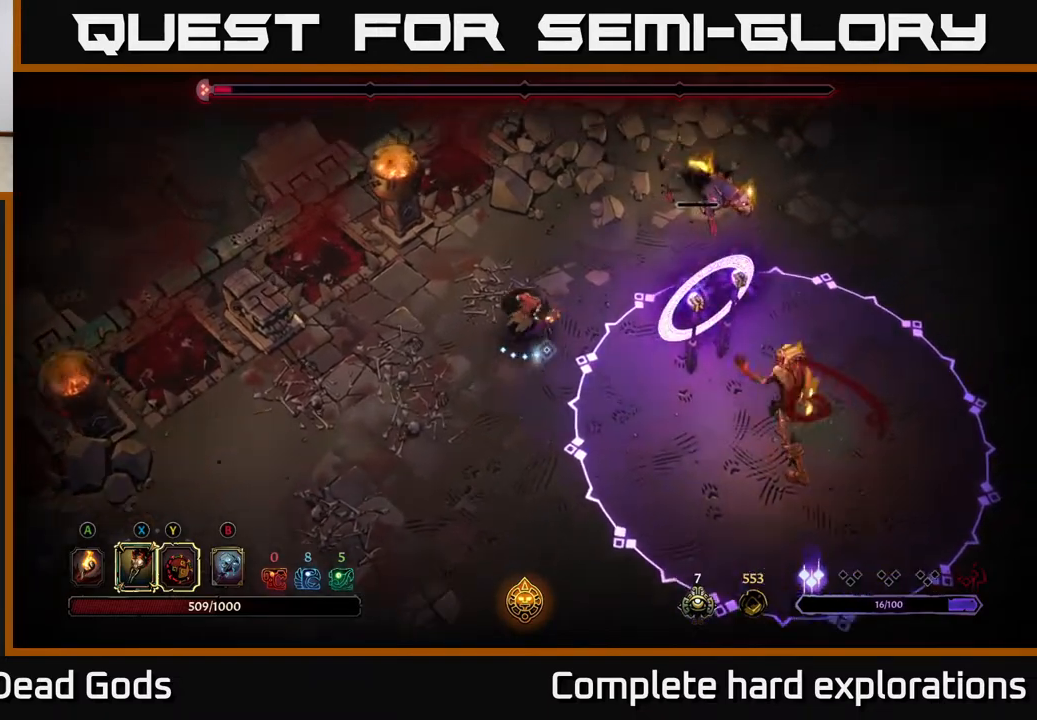
{"buttons": ["Y"], "left_stick": "up-right", "right_stick": "center", "events": [[117, "Y", "down"], [117, "left_stick", "up-right"]]}
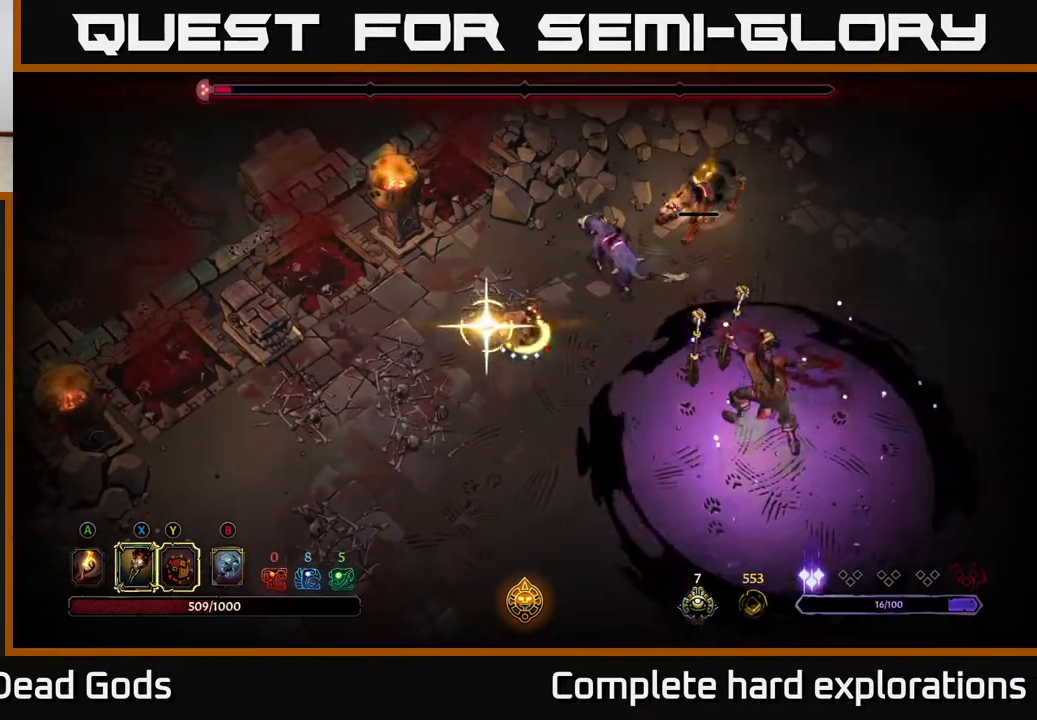
{"buttons": [], "left_stick": "up-right", "right_stick": "center", "events": [[67, "Y", "up"], [300, "X", "down"], [417, "X", "up"]]}
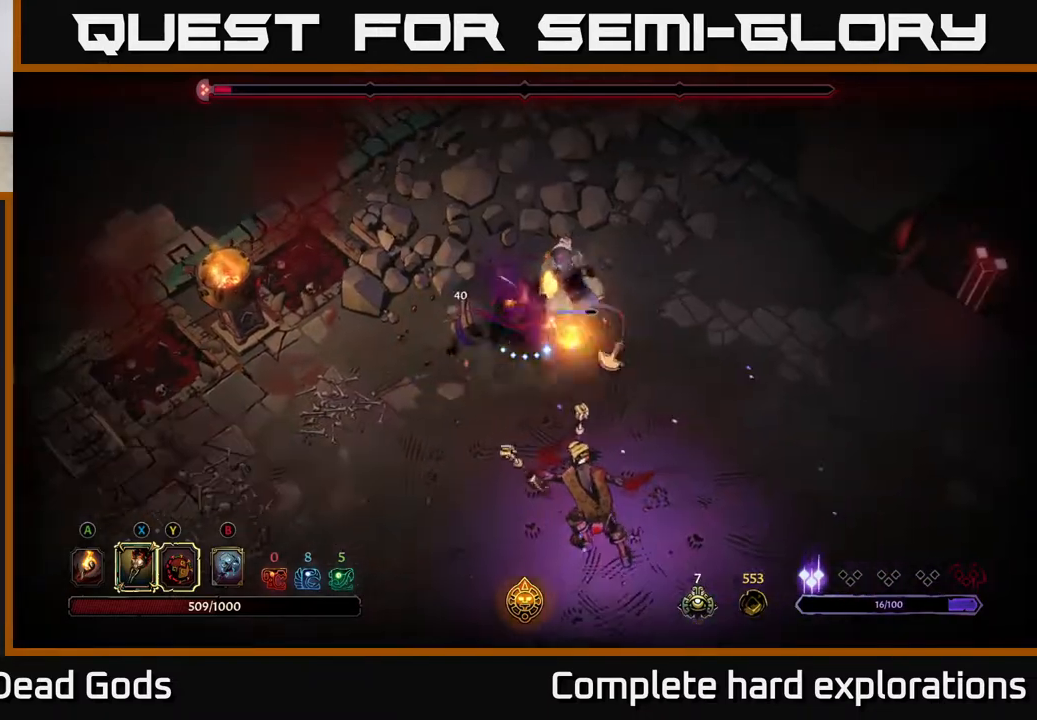
{"buttons": [], "left_stick": "right", "right_stick": "center", "events": [[150, "X", "down"], [200, "left_stick", "right"], [250, "X", "up"], [367, "X", "down"], [467, "X", "up"]]}
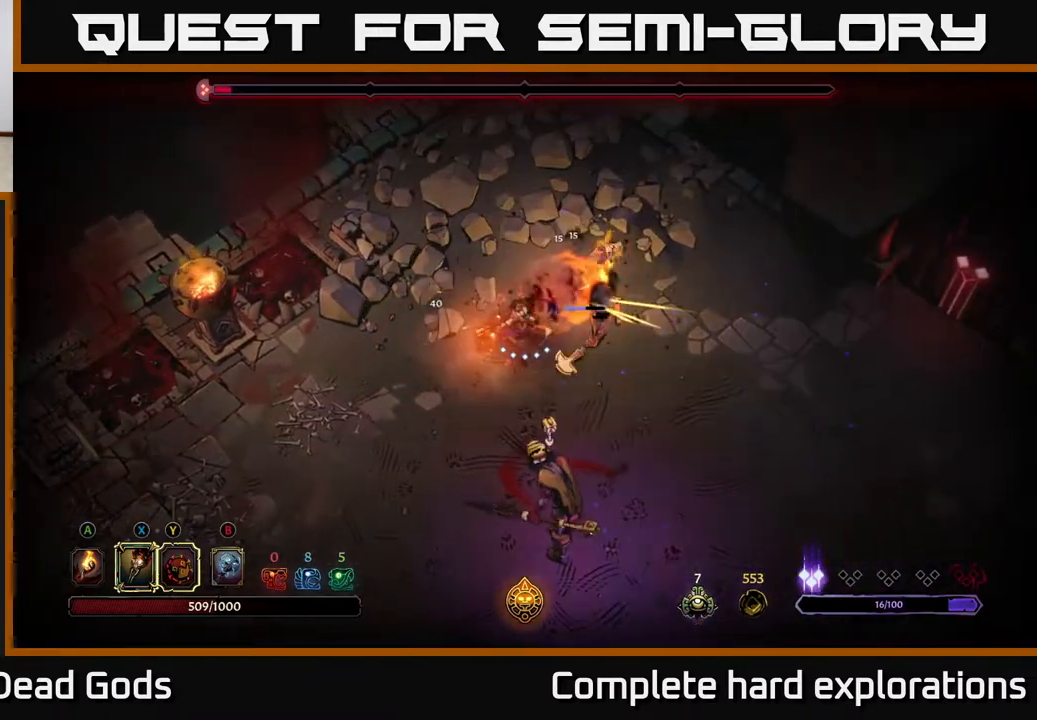
{"buttons": ["L2"], "left_stick": "right", "right_stick": "center", "events": [[83, "X", "down"], [233, "X", "up"], [333, "Y", "down"], [433, "Y", "up"], [500, "L2", "down"]]}
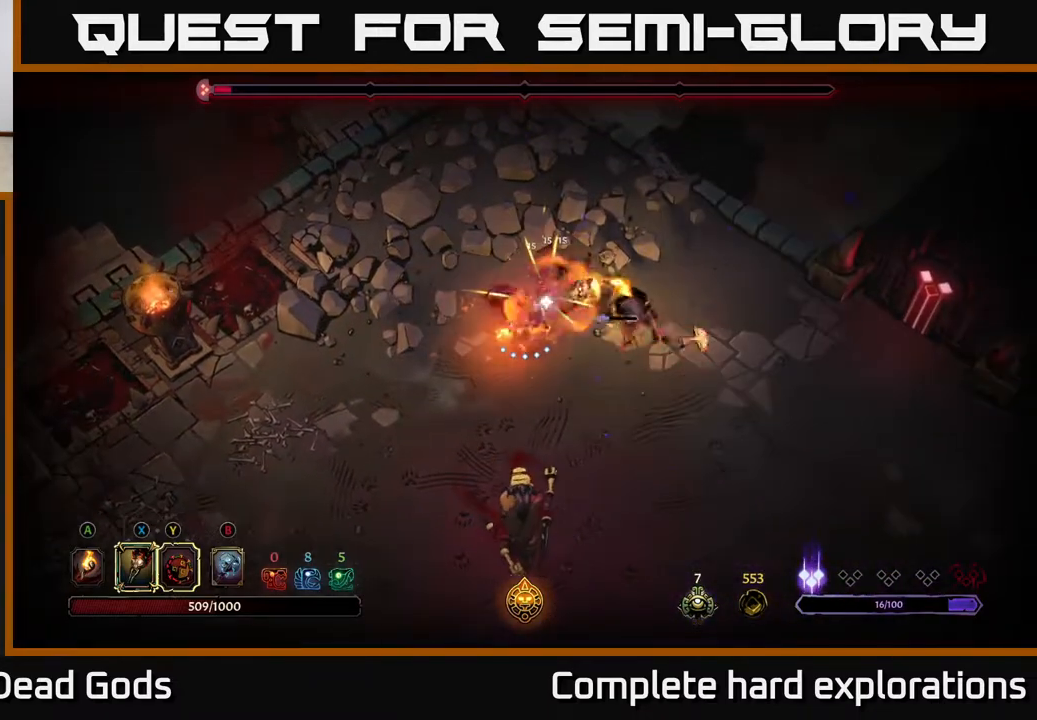
{"buttons": [], "left_stick": "down", "right_stick": "center", "events": [[67, "L2", "up"], [317, "left_stick", "center"], [450, "left_stick", "down"]]}
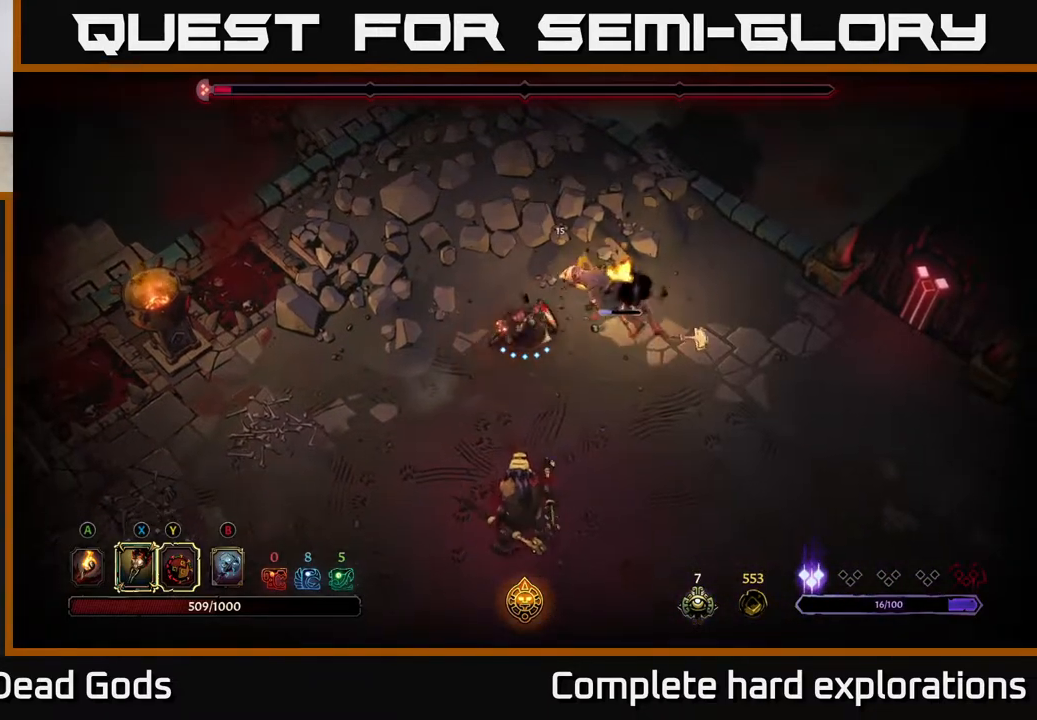
{"buttons": ["X"], "left_stick": "right", "right_stick": "center", "events": [[67, "left_stick", "right"], [100, "X", "down"], [183, "X", "up"], [317, "X", "down"], [417, "X", "up"], [500, "X", "down"]]}
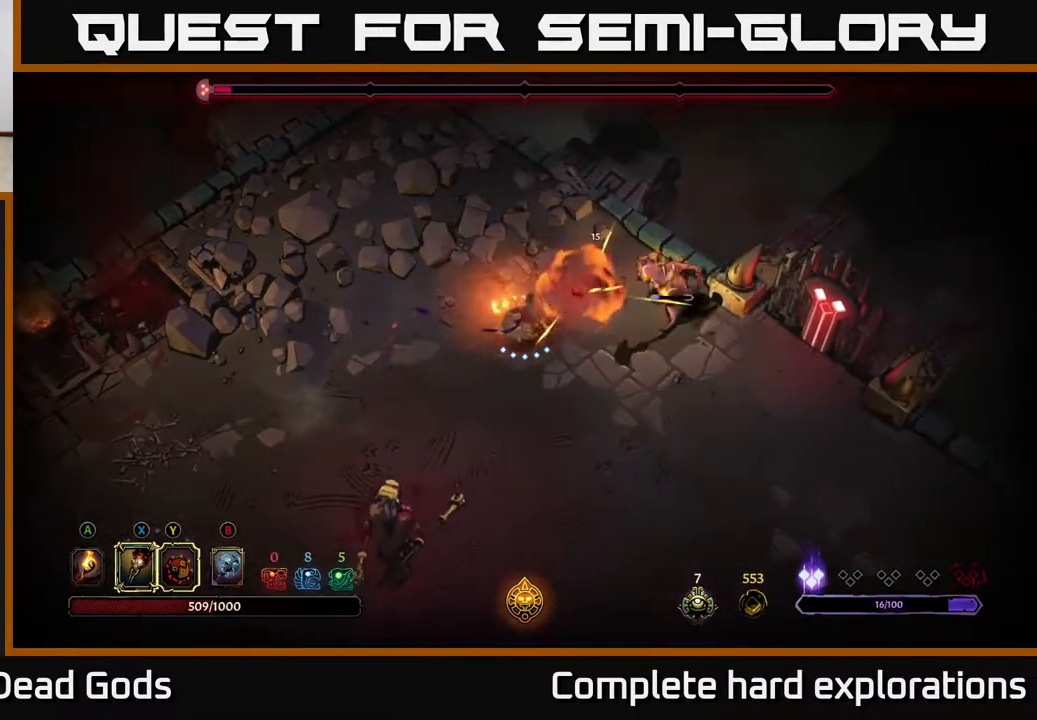
{"buttons": [], "left_stick": "right", "right_stick": "center", "events": [[133, "X", "up"], [317, "X", "down"], [433, "X", "up"]]}
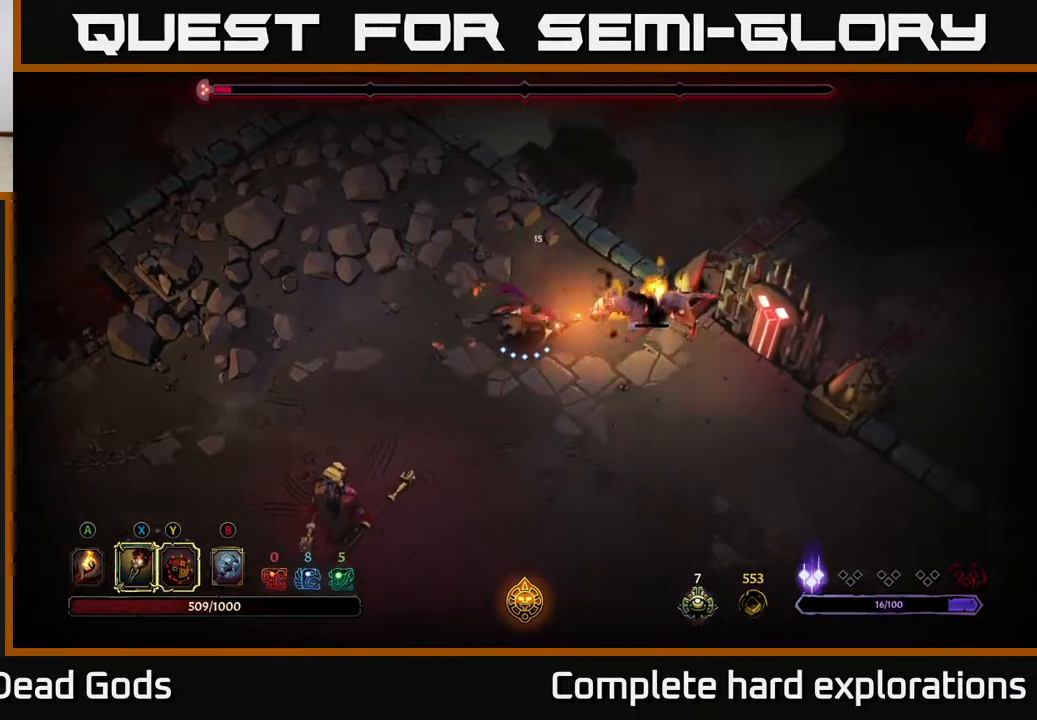
{"buttons": [], "left_stick": "right", "right_stick": "center", "events": [[150, "X", "down"], [233, "X", "up"]]}
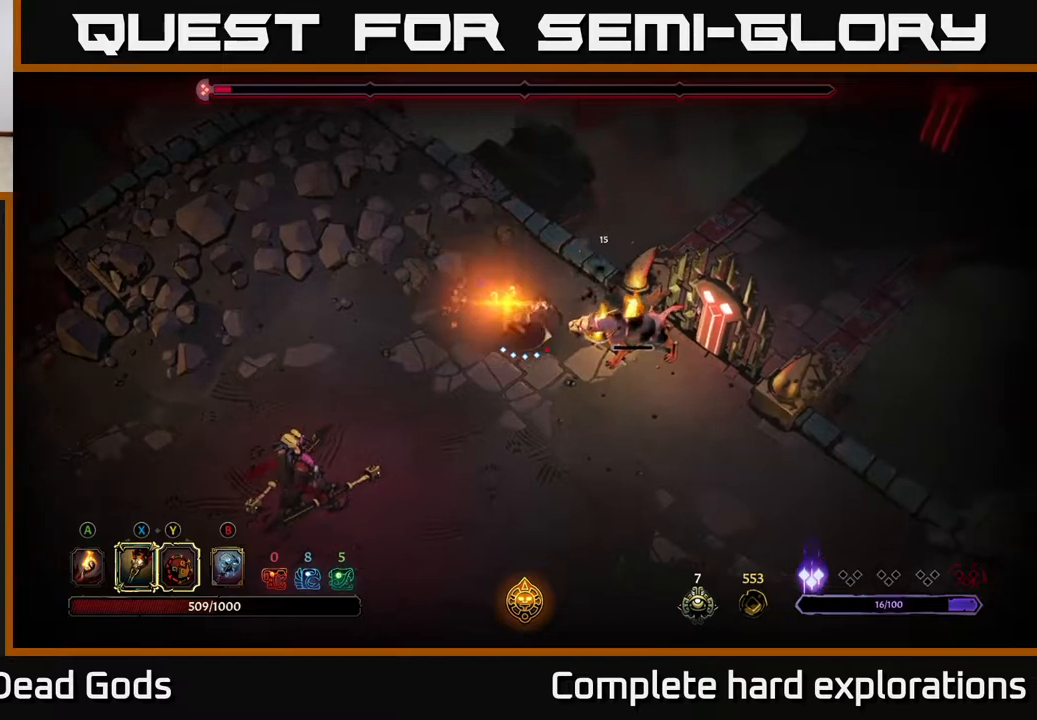
{"buttons": [], "left_stick": "down-left", "right_stick": "center", "events": [[150, "left_stick", "center"], [267, "left_stick", "down"], [400, "left_stick", "down-left"]]}
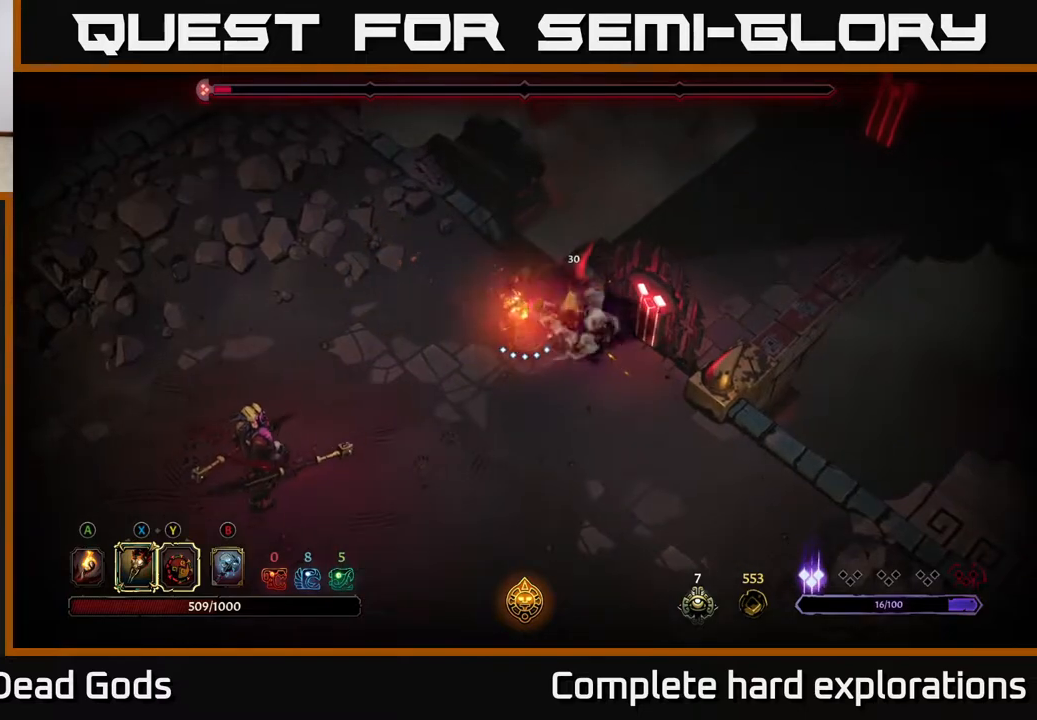
{"buttons": [], "left_stick": "down-left", "right_stick": "center", "events": []}
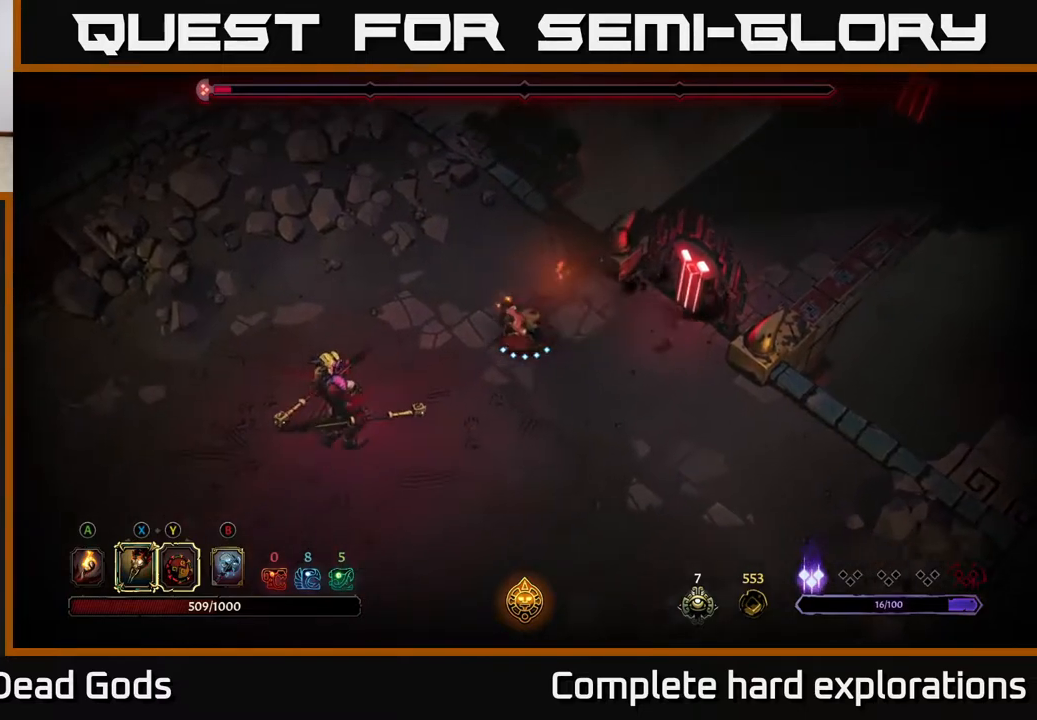
{"buttons": ["Y"], "left_stick": "down-left", "right_stick": "center", "events": [[183, "Y", "down"]]}
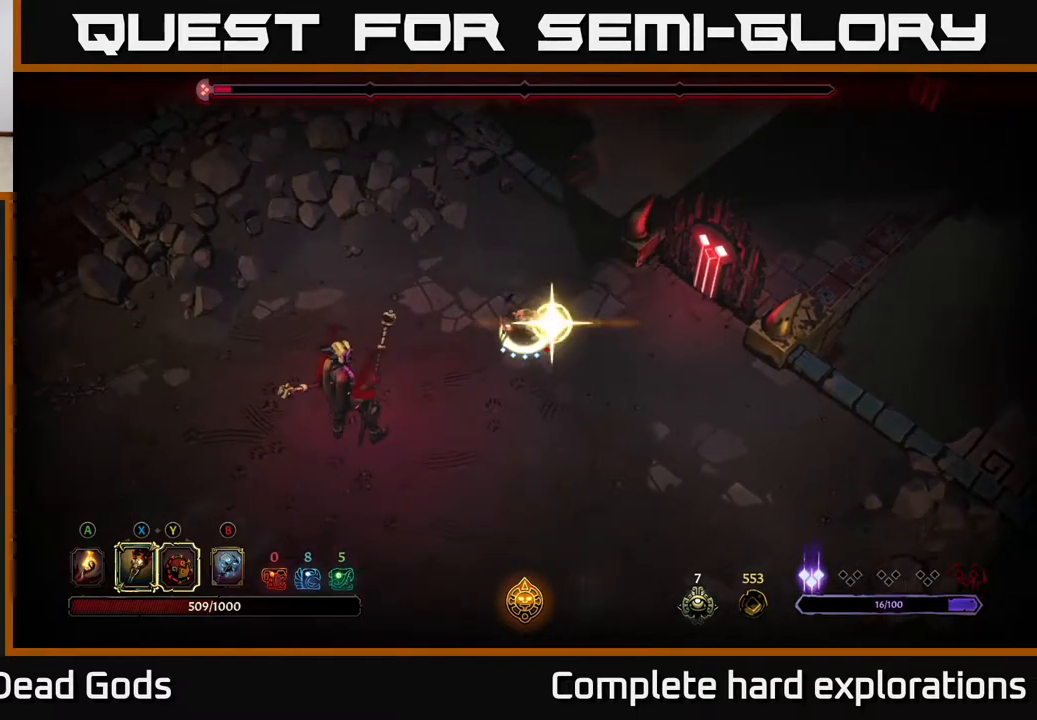
{"buttons": [], "left_stick": "down-left", "right_stick": "center", "events": [[83, "Y", "up"], [333, "X", "down"], [450, "X", "up"]]}
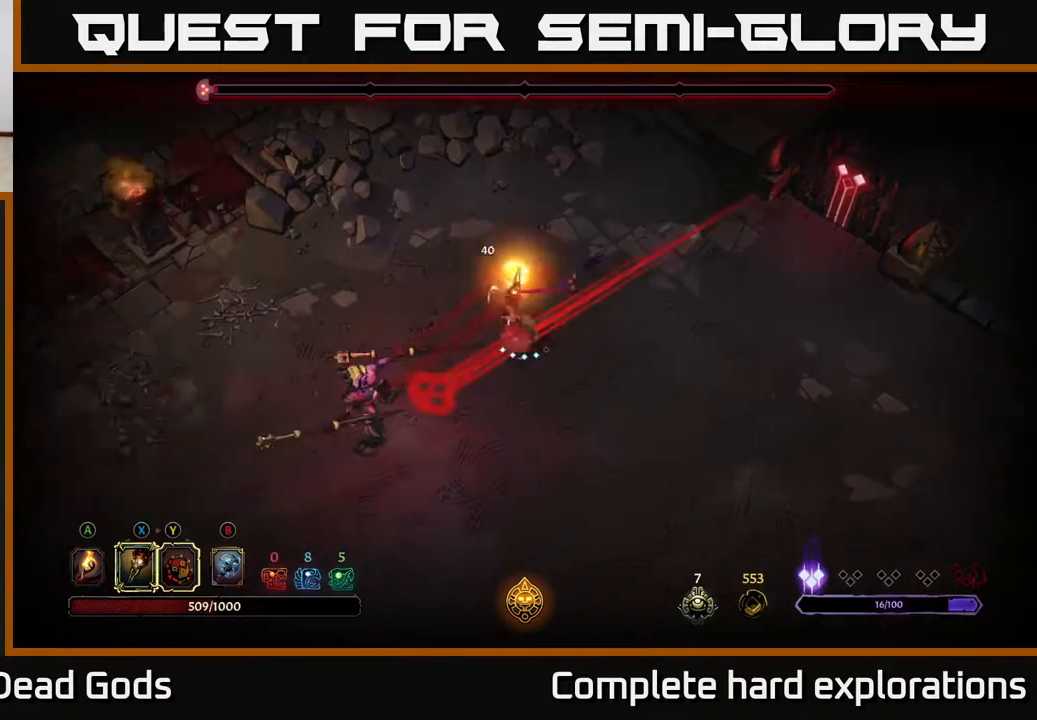
{"buttons": [], "left_stick": "down-left", "right_stick": "center", "events": [[67, "X", "down"], [167, "X", "up"], [267, "X", "down"], [383, "X", "up"]]}
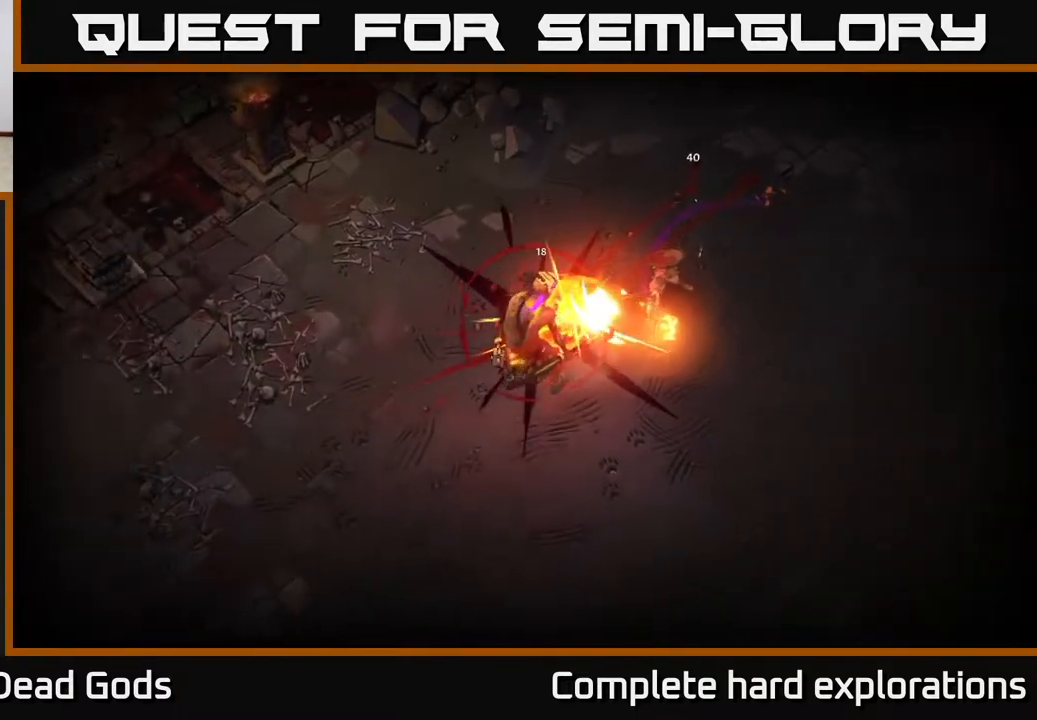
{"buttons": [], "left_stick": "center", "right_stick": "center", "events": [[33, "left_stick", "left"], [150, "left_stick", "center"]]}